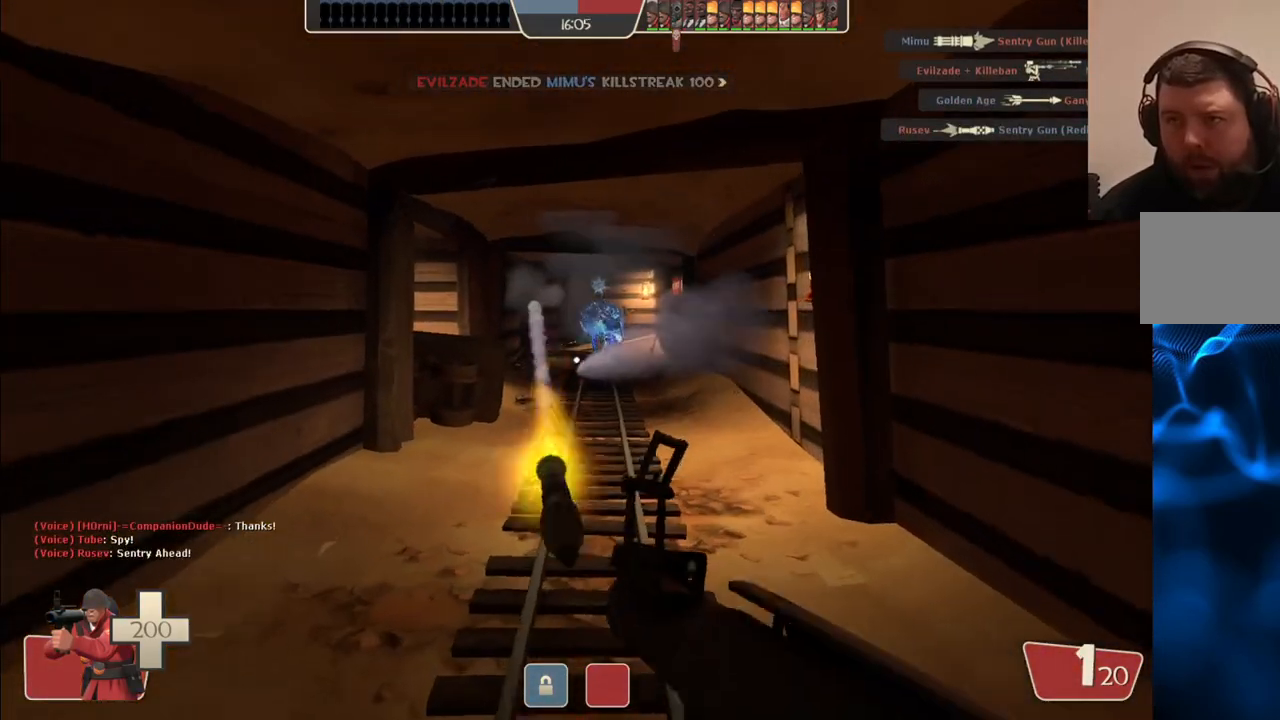
Gameplay with a controller (PlayStation layout); each line is a JSON object with the inputs held at the frame after it. "events" lists button and stick changes between this image and that frame as [ms after this image, input, new state], when the widget could be followed in between.
{"buttons": [], "left_stick": "up", "right_stick": "center", "events": [[200, "left_stick", "up"]]}
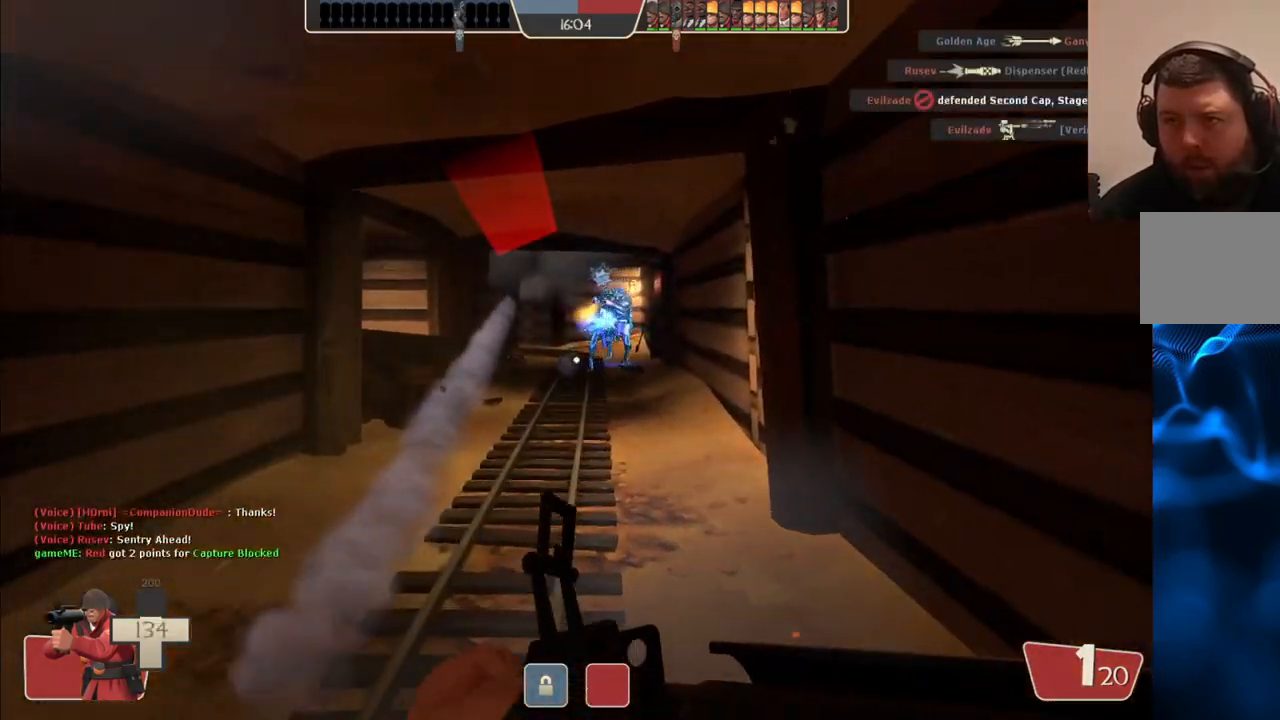
{"buttons": ["R2"], "left_stick": "down", "right_stick": "center", "events": [[217, "R2", "down"], [283, "left_stick", "down"]]}
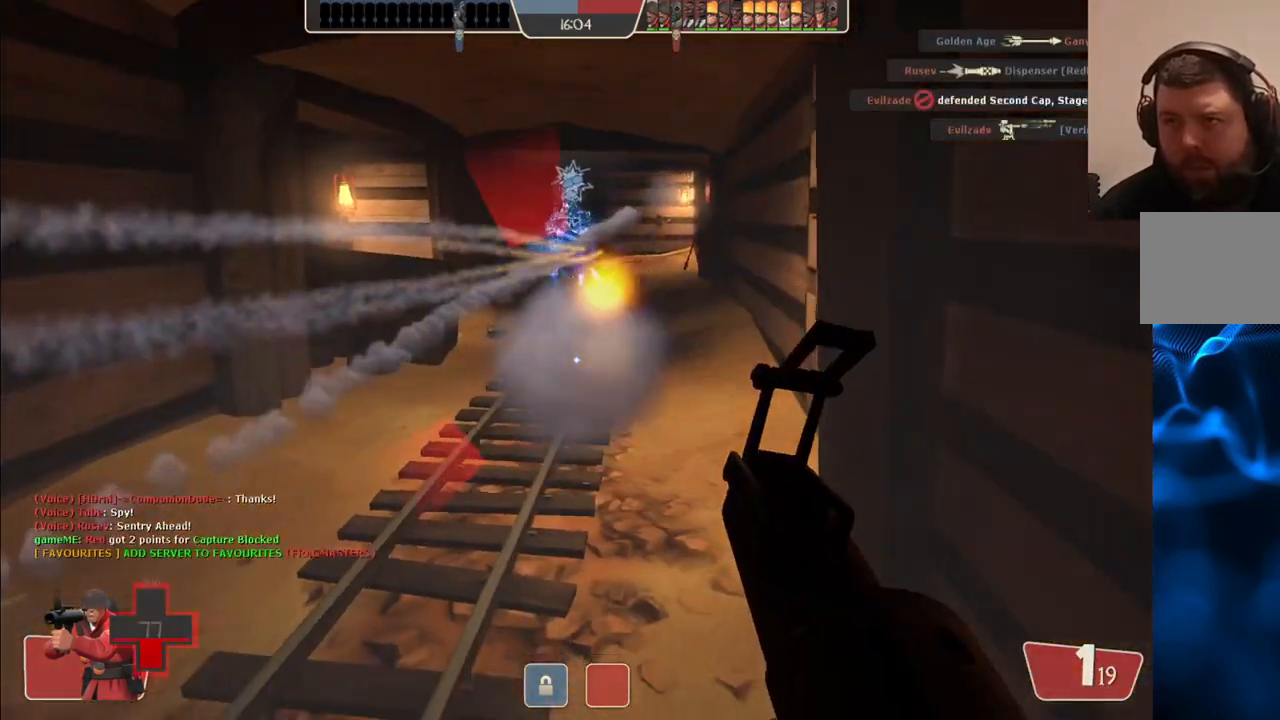
{"buttons": ["R2"], "left_stick": "left", "right_stick": "center", "events": [[117, "left_stick", "down-right"], [250, "R2", "up"], [317, "left_stick", "down-left"], [433, "R2", "down"], [450, "left_stick", "left"]]}
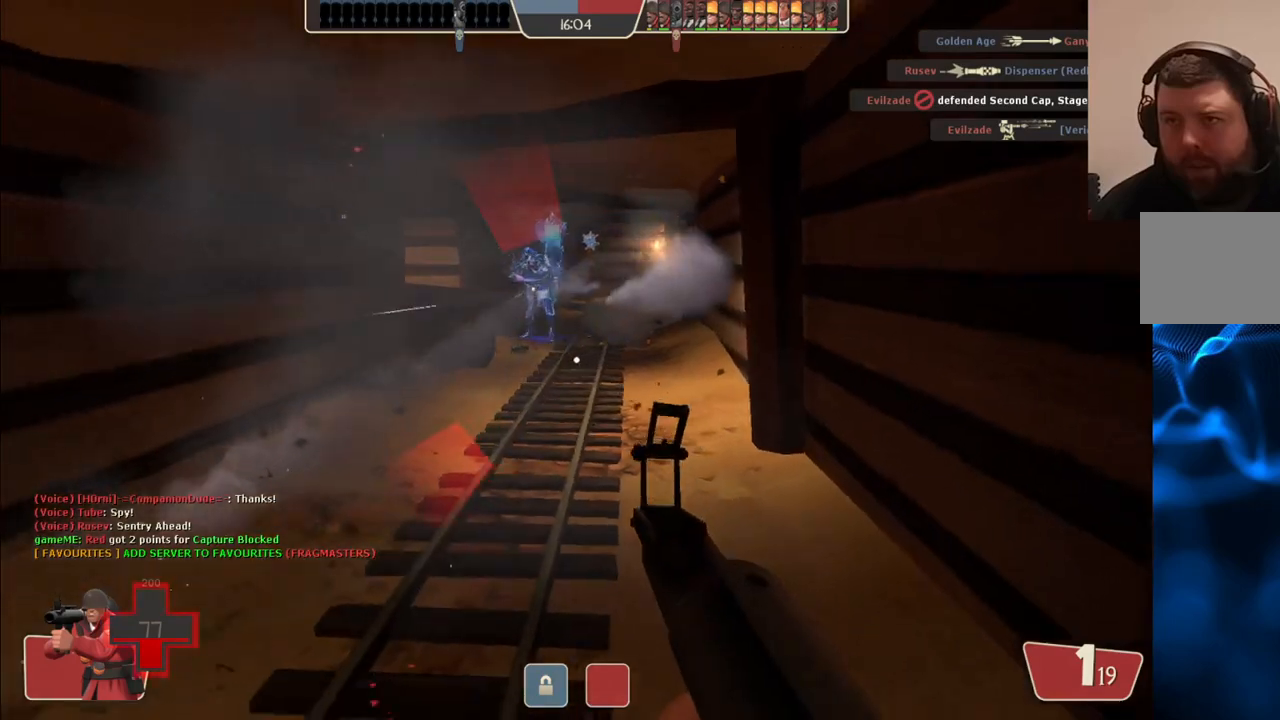
{"buttons": [], "left_stick": "left", "right_stick": "left", "events": [[33, "R2", "up"], [100, "R2", "down"], [200, "R2", "up"], [433, "right_stick", "left"]]}
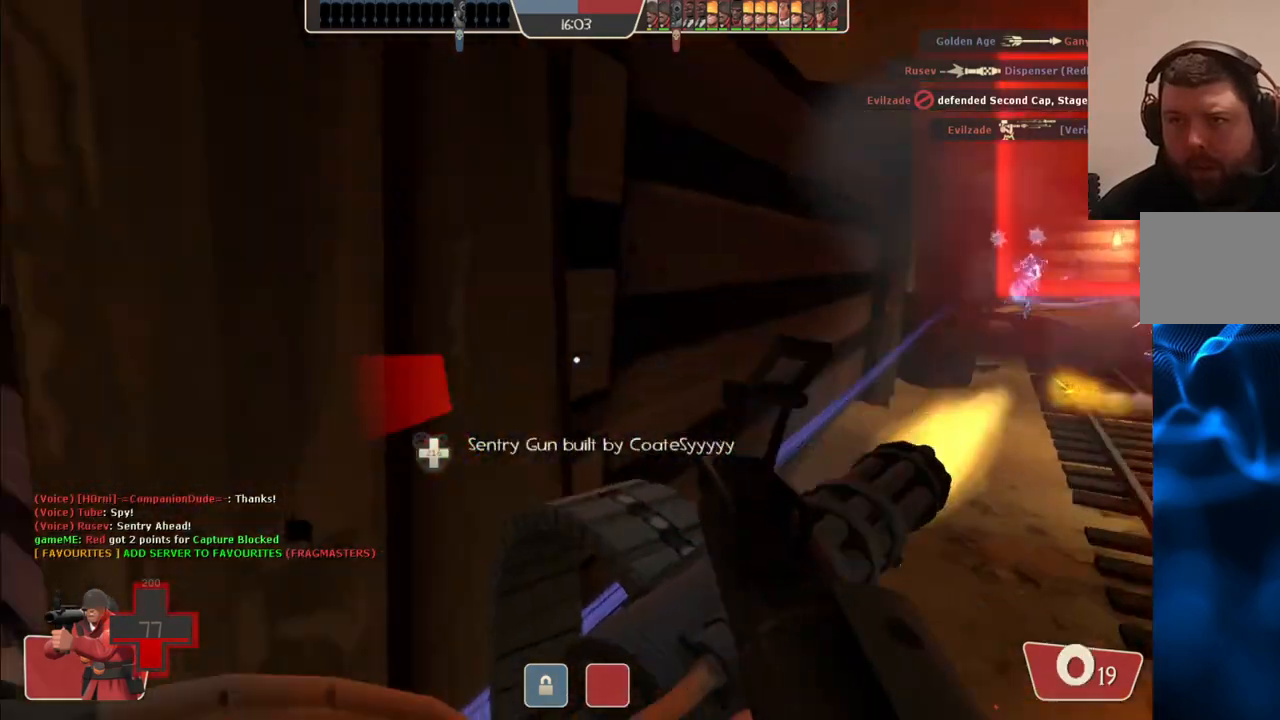
{"buttons": ["SQUARE"], "left_stick": "up", "right_stick": "center", "events": [[100, "left_stick", "up-left"], [100, "right_stick", "center"], [200, "SQUARE", "down"], [267, "SQUARE", "up"], [350, "SQUARE", "down"], [350, "left_stick", "up"], [433, "SQUARE", "up"], [500, "SQUARE", "down"]]}
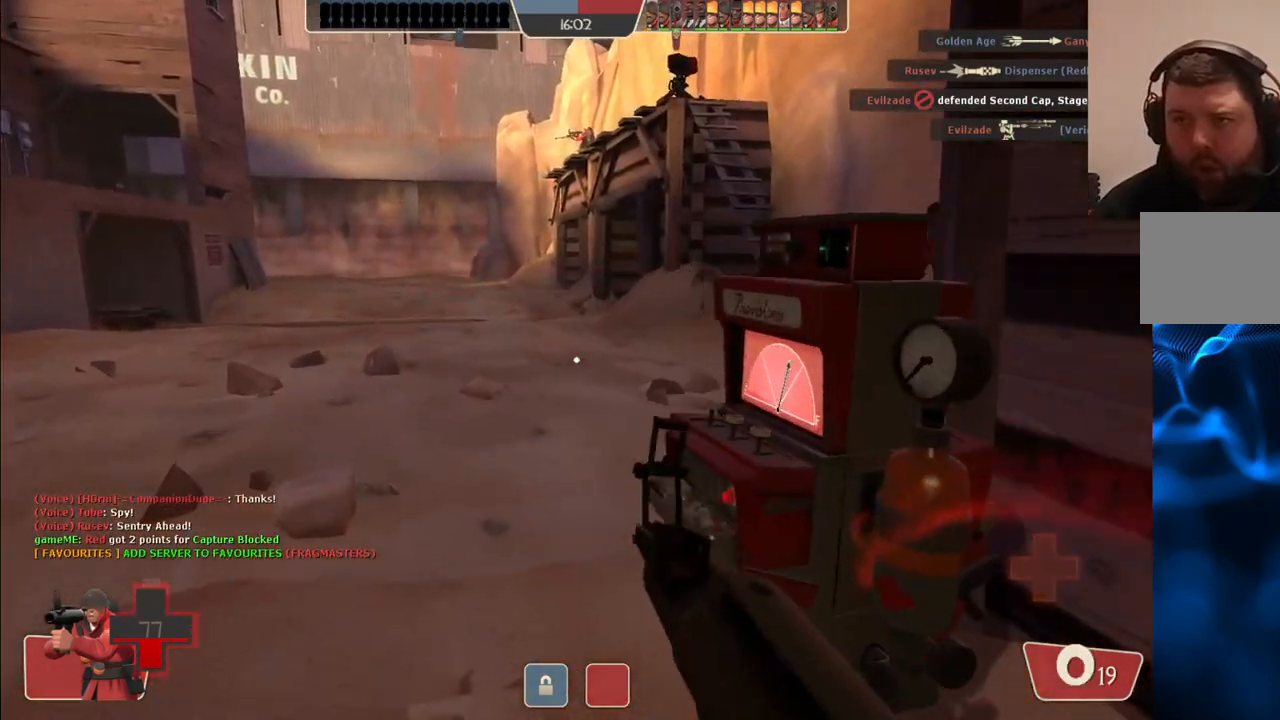
{"buttons": [], "left_stick": "center", "right_stick": "left", "events": [[100, "SQUARE", "up"], [400, "left_stick", "right"], [433, "right_stick", "left"], [450, "left_stick", "center"]]}
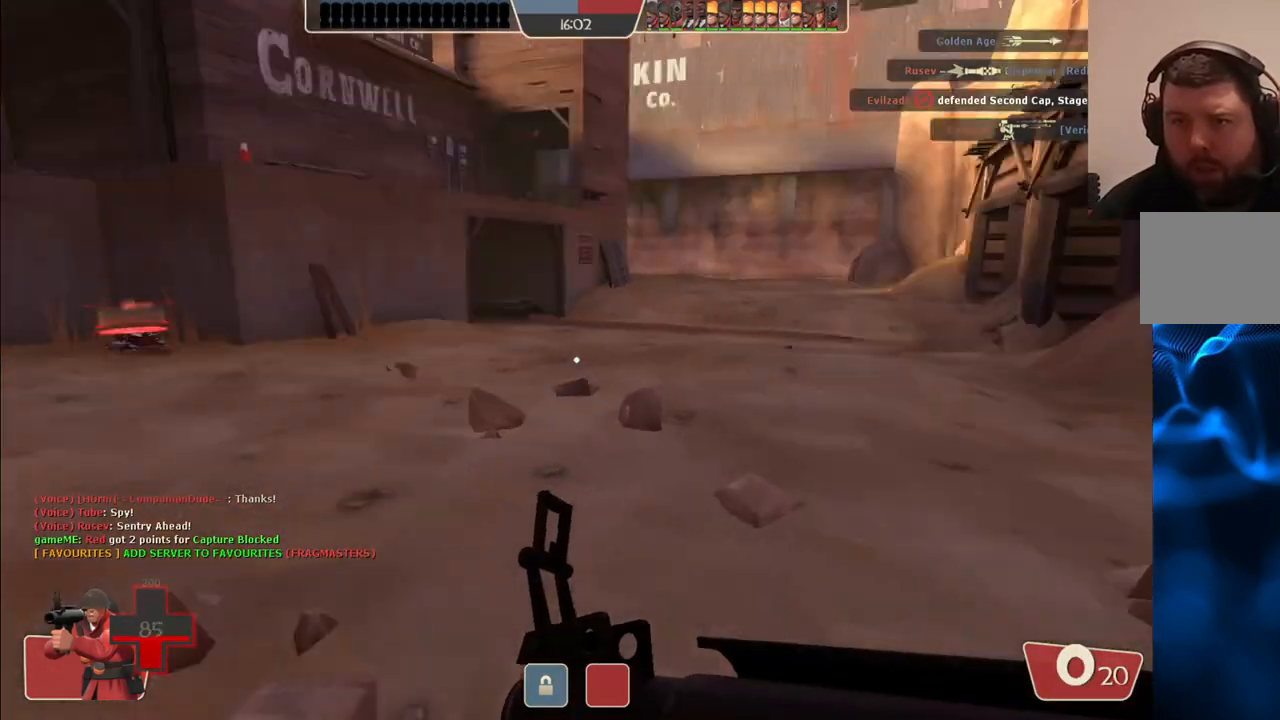
{"buttons": [], "left_stick": "center", "right_stick": "center", "events": [[233, "right_stick", "center"]]}
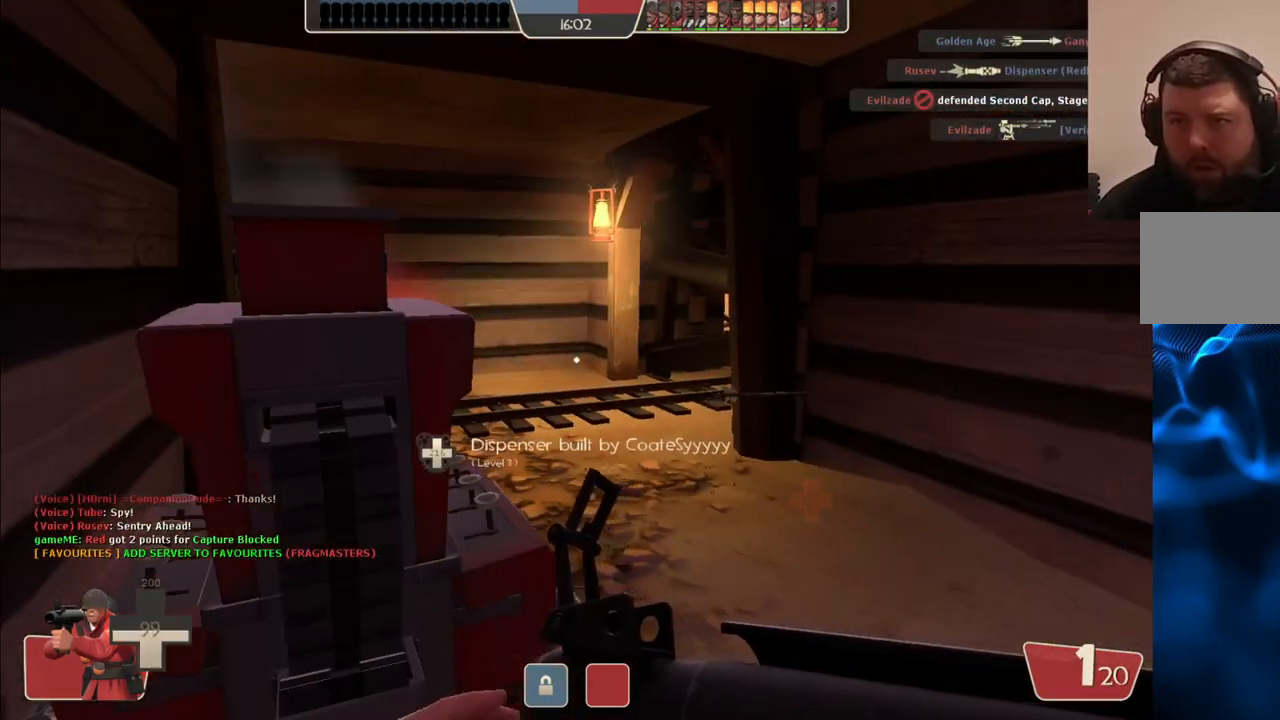
{"buttons": [], "left_stick": "center", "right_stick": "center", "events": []}
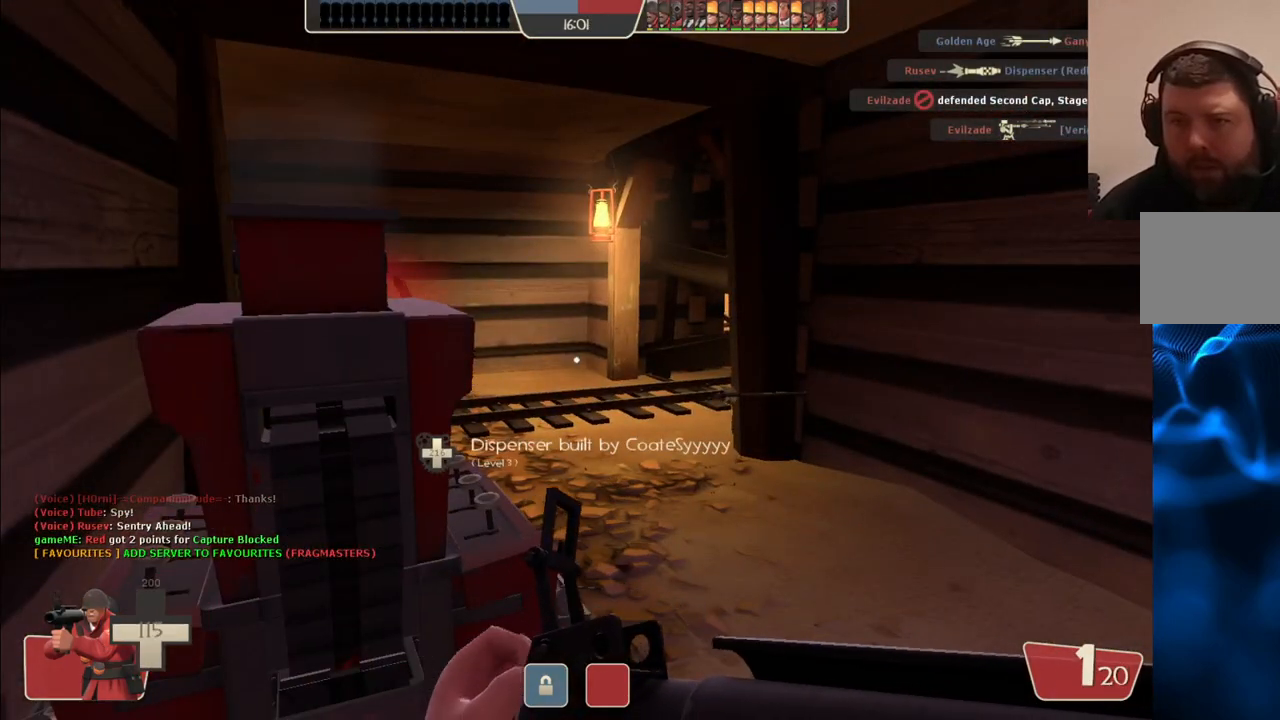
{"buttons": [], "left_stick": "center", "right_stick": "center", "events": [[150, "right_stick", "left"], [267, "right_stick", "center"]]}
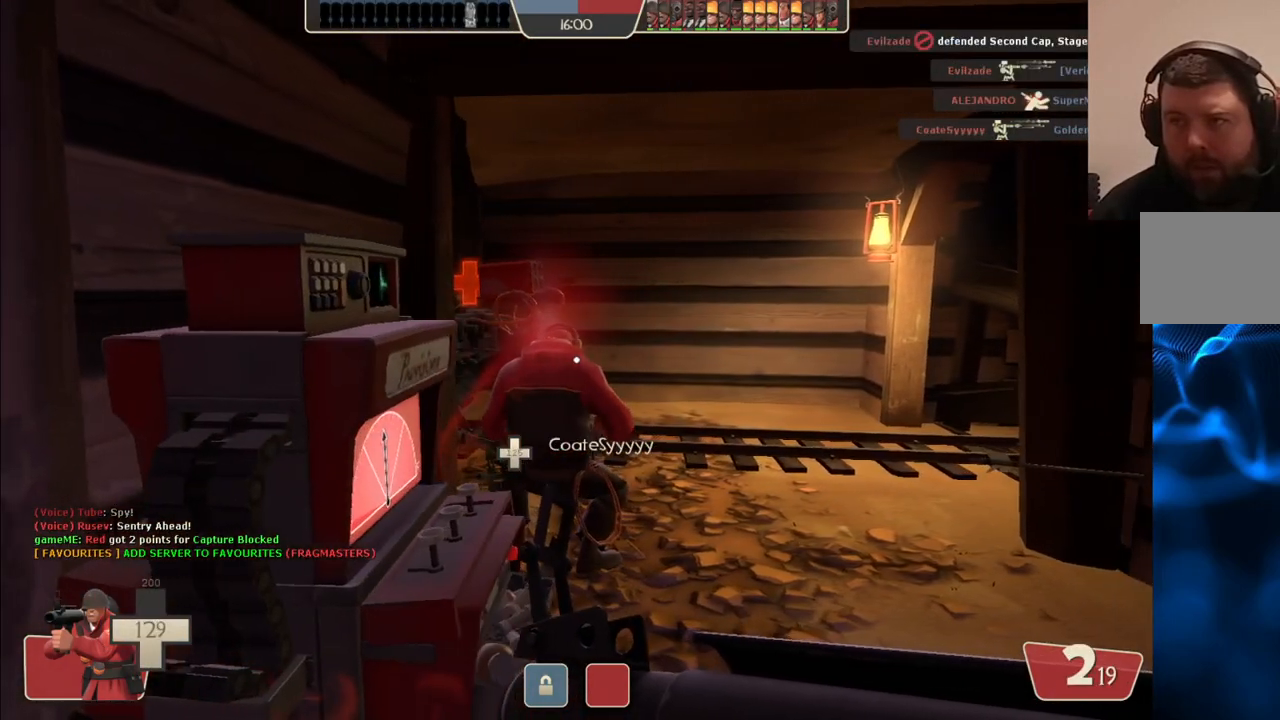
{"buttons": [], "left_stick": "center", "right_stick": "center", "events": []}
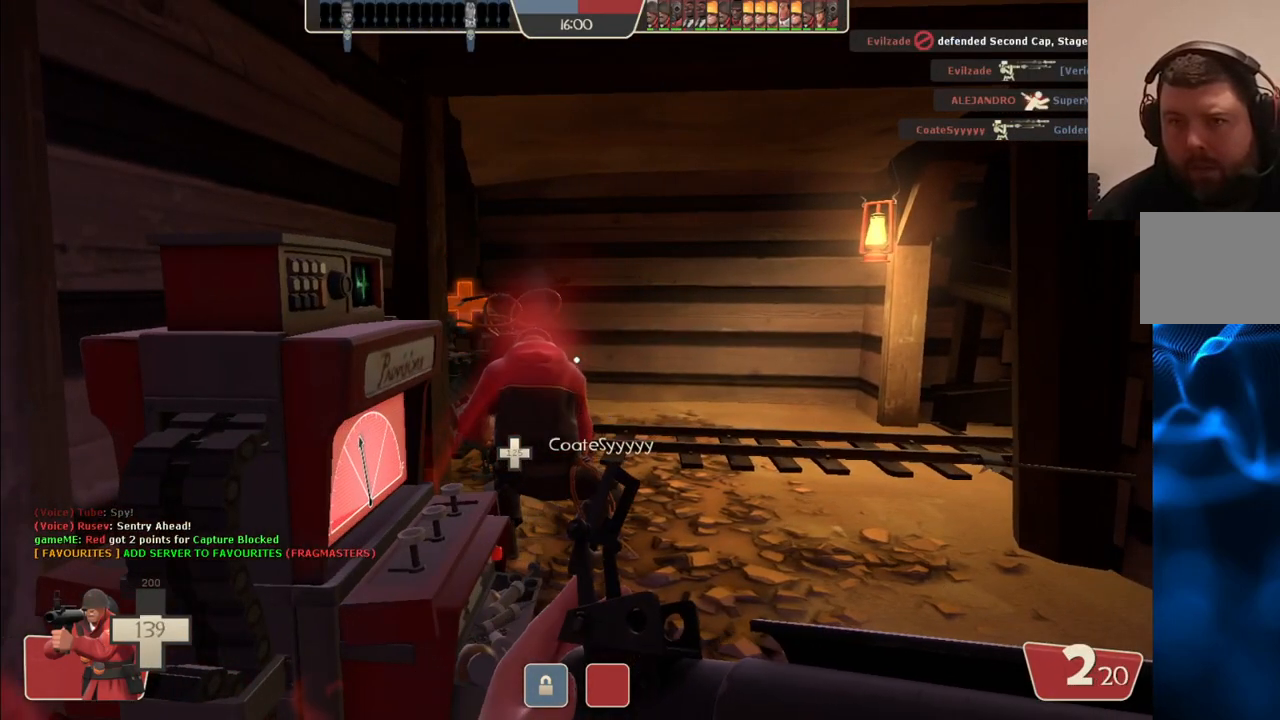
{"buttons": [], "left_stick": "up-right", "right_stick": "center", "events": [[83, "left_stick", "up-right"], [183, "right_stick", "left"], [300, "right_stick", "center"]]}
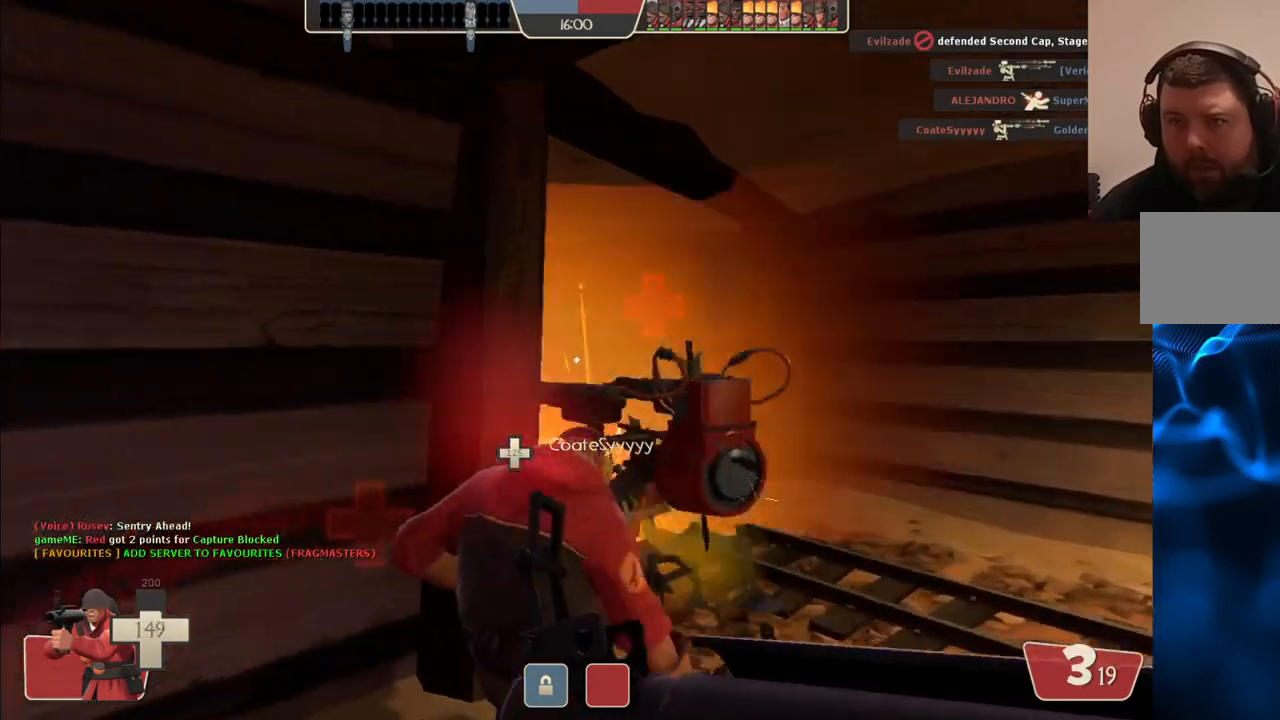
{"buttons": [], "left_stick": "up-right", "right_stick": "center", "events": [[217, "right_stick", "left"], [317, "right_stick", "center"]]}
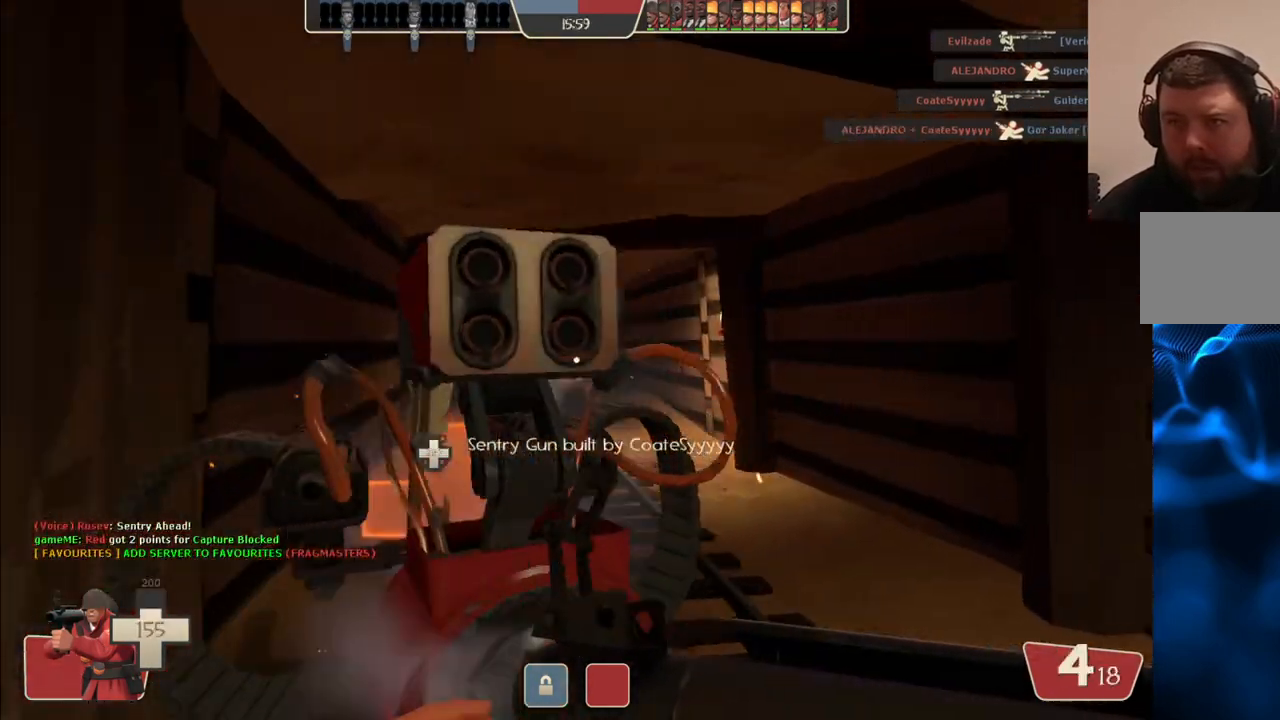
{"buttons": ["R2"], "left_stick": "up", "right_stick": "center", "events": [[233, "R2", "down"], [483, "left_stick", "up"]]}
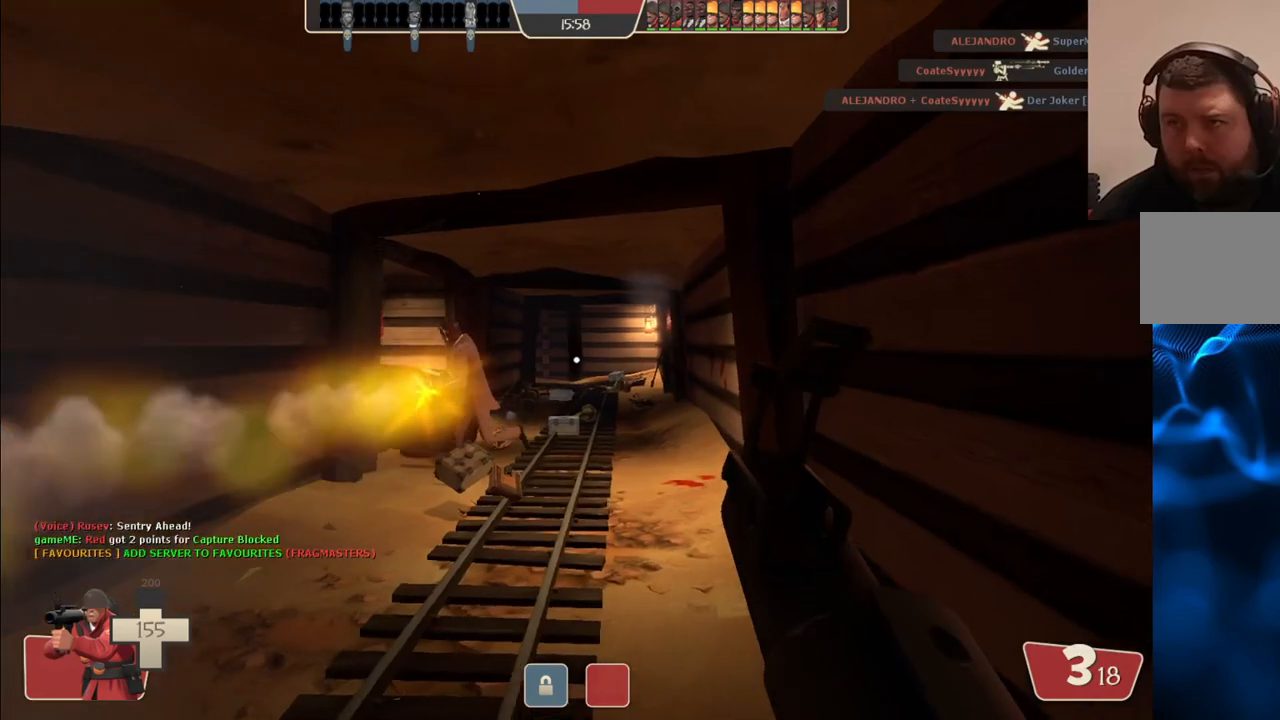
{"buttons": ["SQUARE"], "left_stick": "down", "right_stick": "center", "events": [[83, "R2", "up"], [267, "left_stick", "center"], [317, "left_stick", "down"], [467, "SQUARE", "down"]]}
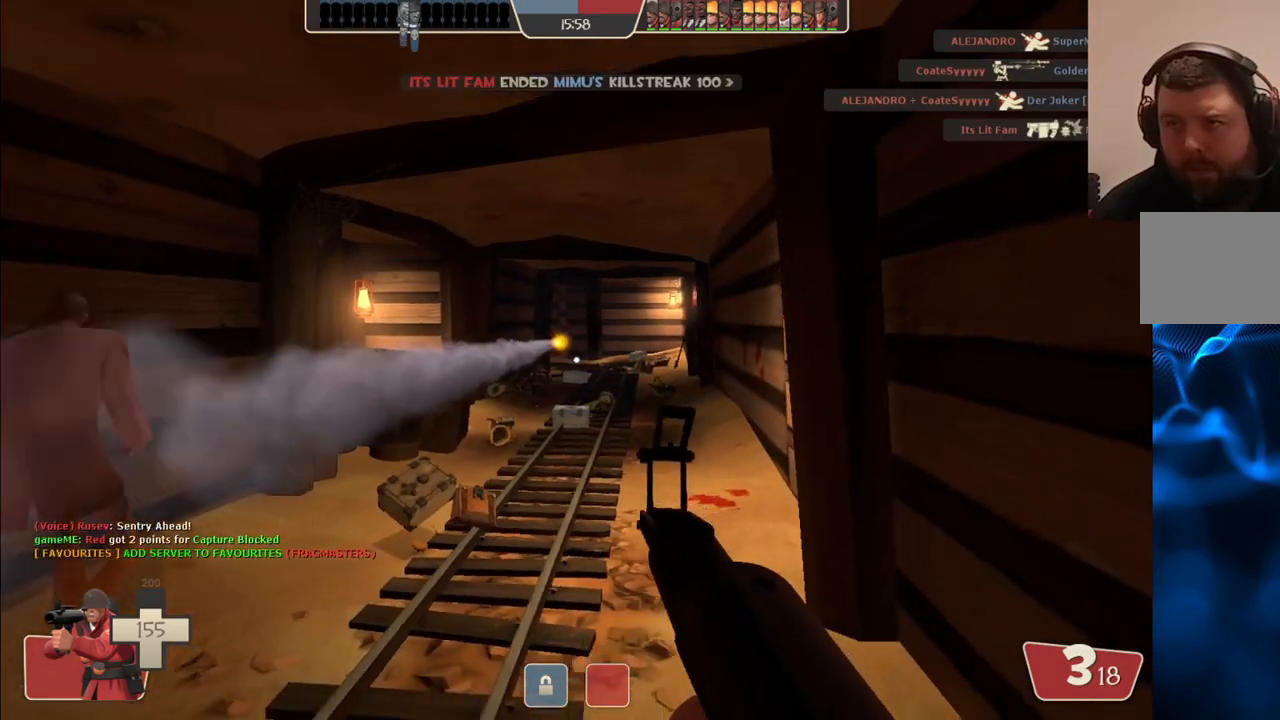
{"buttons": [], "left_stick": "up", "right_stick": "center", "events": [[33, "SQUARE", "up"], [83, "left_stick", "up-left"], [117, "SQUARE", "down"], [183, "SQUARE", "up"], [200, "left_stick", "up"], [267, "SQUARE", "down"], [350, "SQUARE", "up"]]}
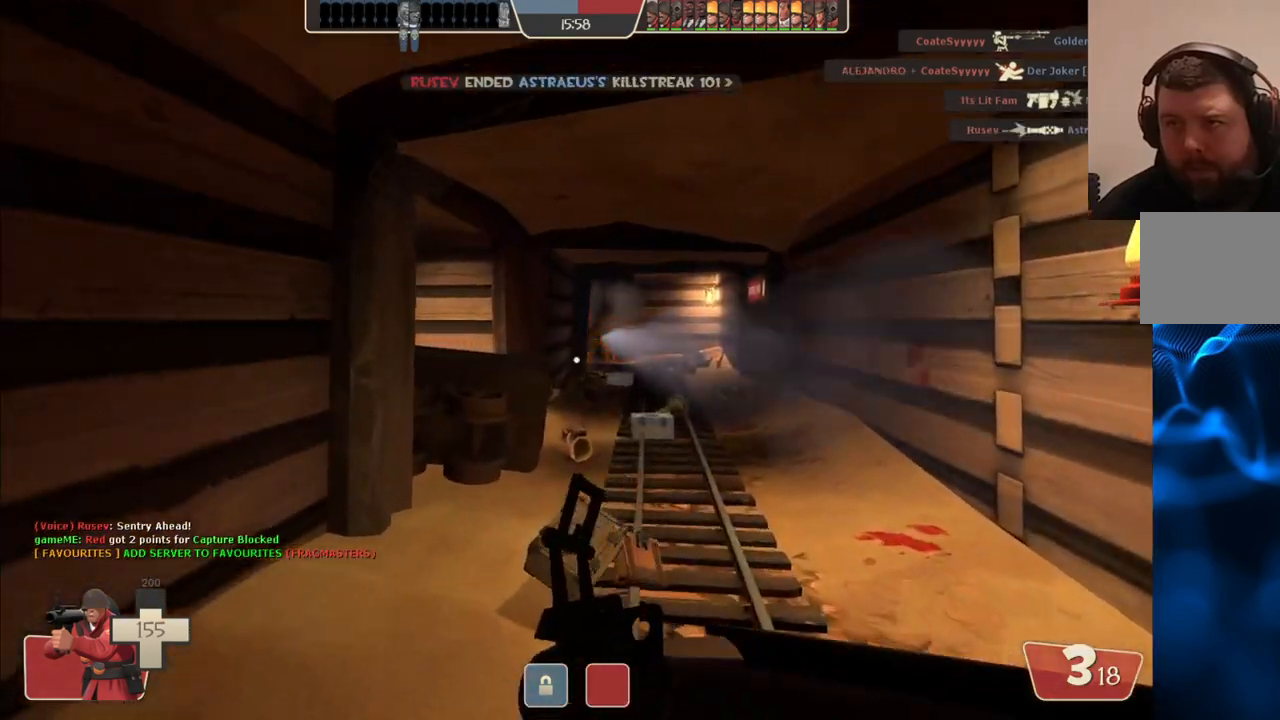
{"buttons": [], "left_stick": "up", "right_stick": "center", "events": []}
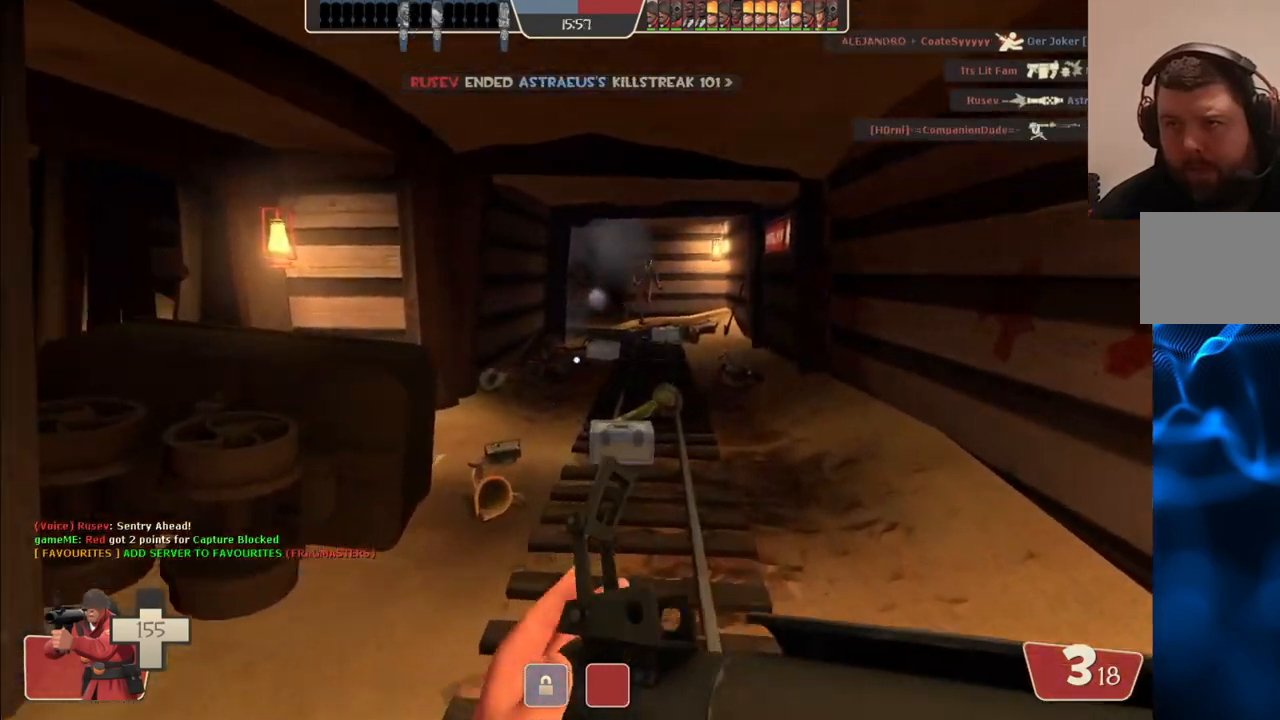
{"buttons": [], "left_stick": "up", "right_stick": "center", "events": []}
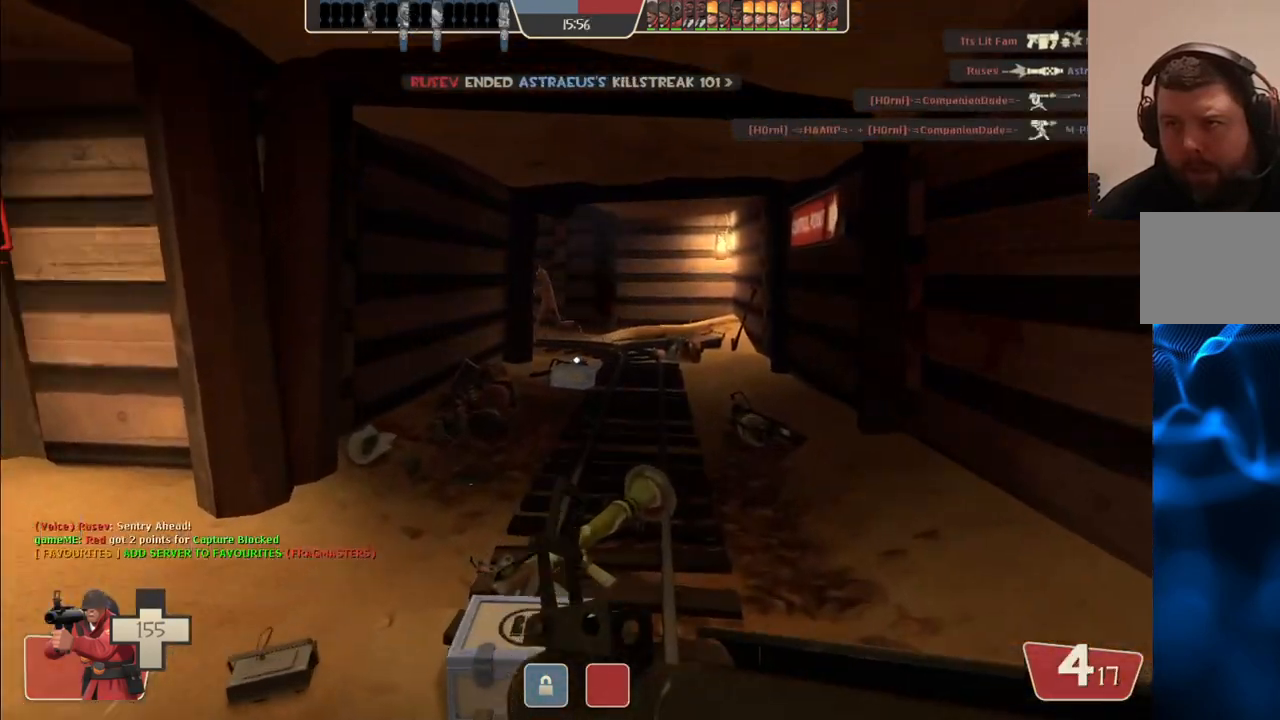
{"buttons": ["SQUARE"], "left_stick": "up", "right_stick": "center", "events": [[167, "SQUARE", "down"], [233, "SQUARE", "up"], [317, "SQUARE", "down"], [400, "SQUARE", "up"], [450, "SQUARE", "down"]]}
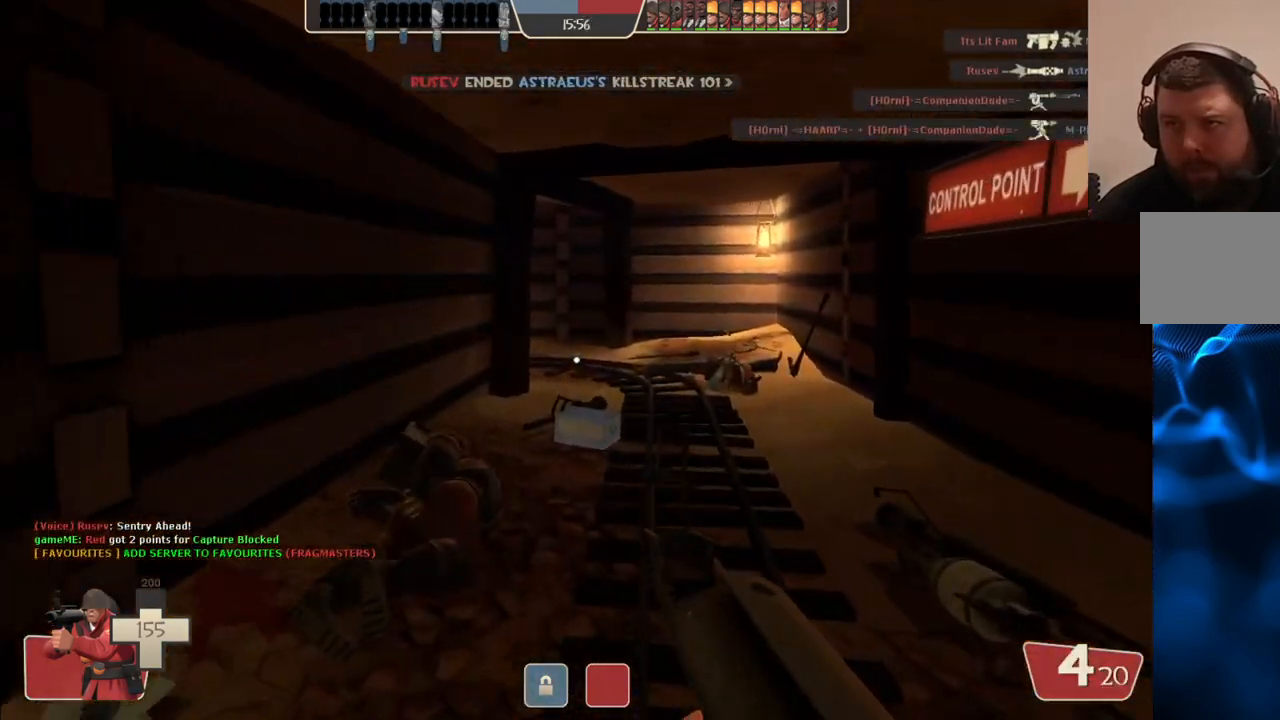
{"buttons": [], "left_stick": "up-right", "right_stick": "center", "events": [[33, "SQUARE", "up"], [200, "left_stick", "up-right"]]}
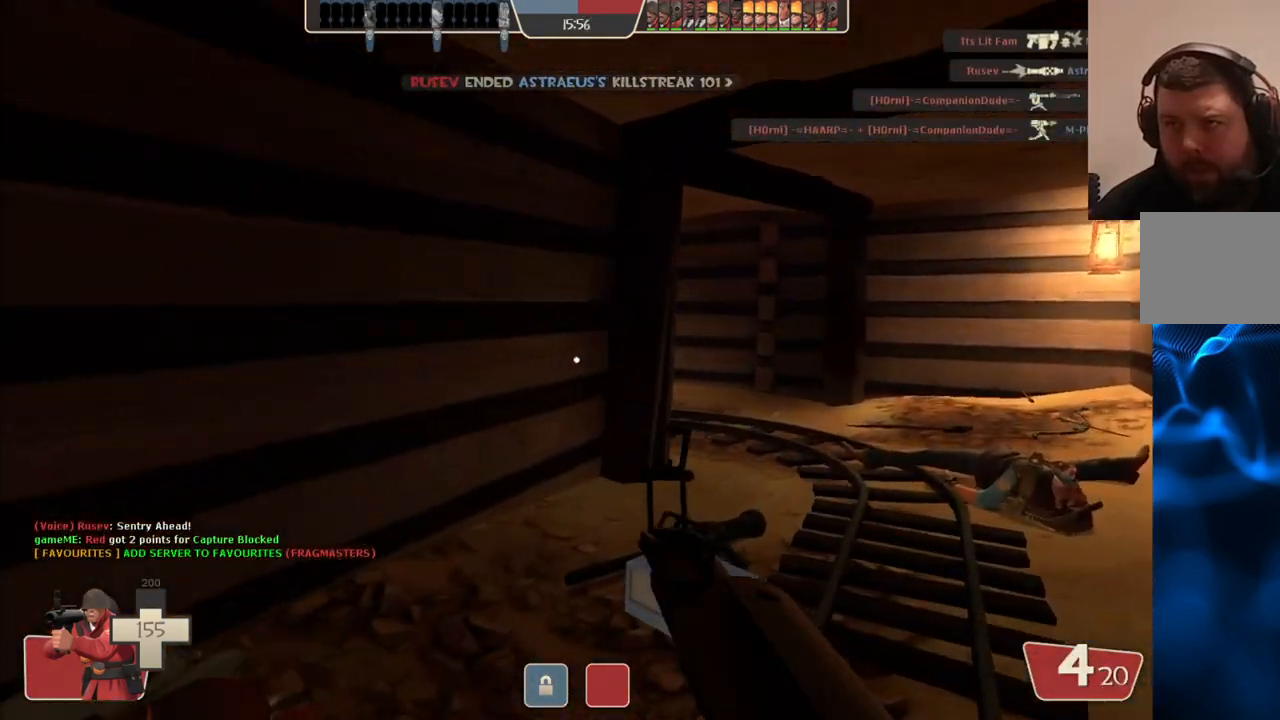
{"buttons": [], "left_stick": "up-right", "right_stick": "center", "events": []}
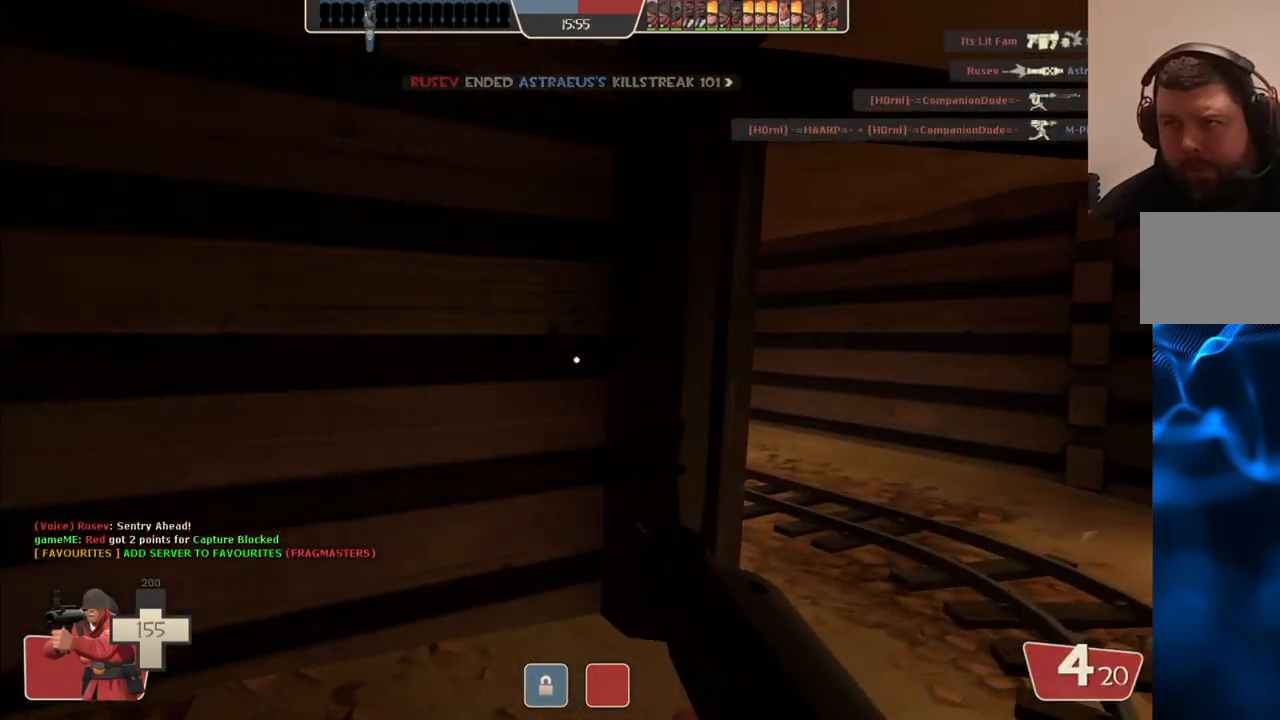
{"buttons": [], "left_stick": "center", "right_stick": "center", "events": [[183, "left_stick", "center"]]}
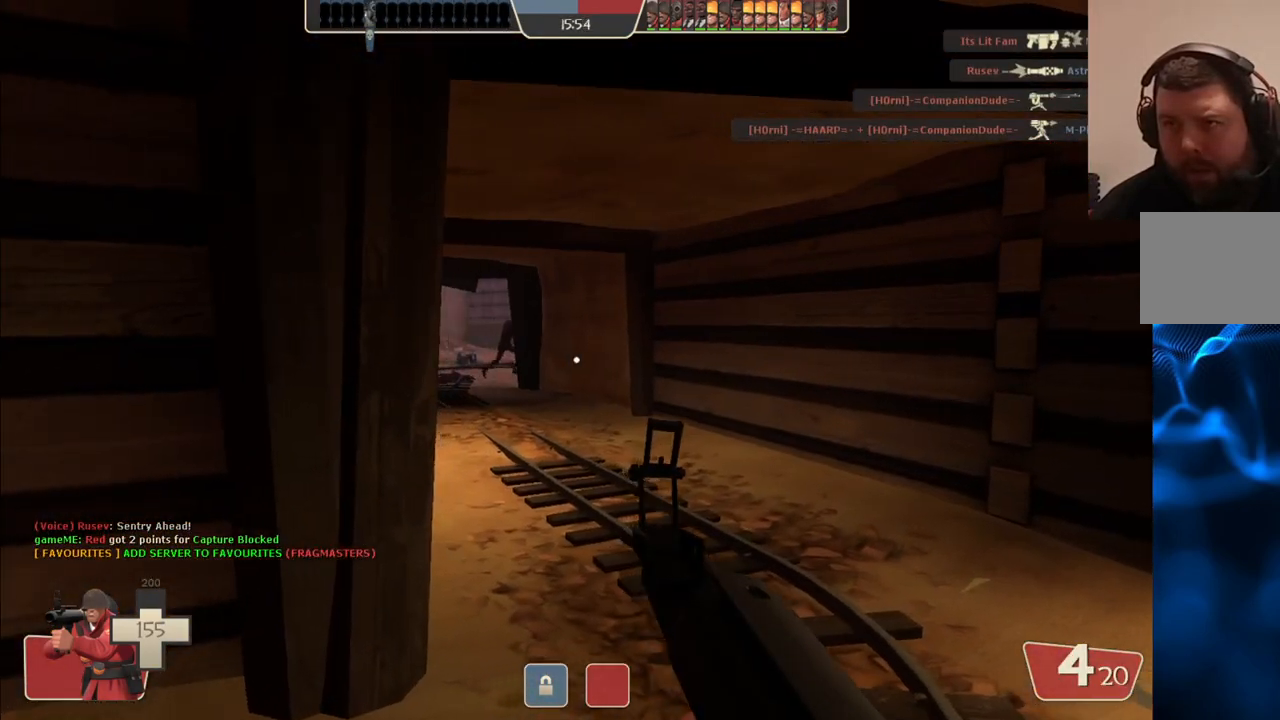
{"buttons": [], "left_stick": "center", "right_stick": "center", "events": []}
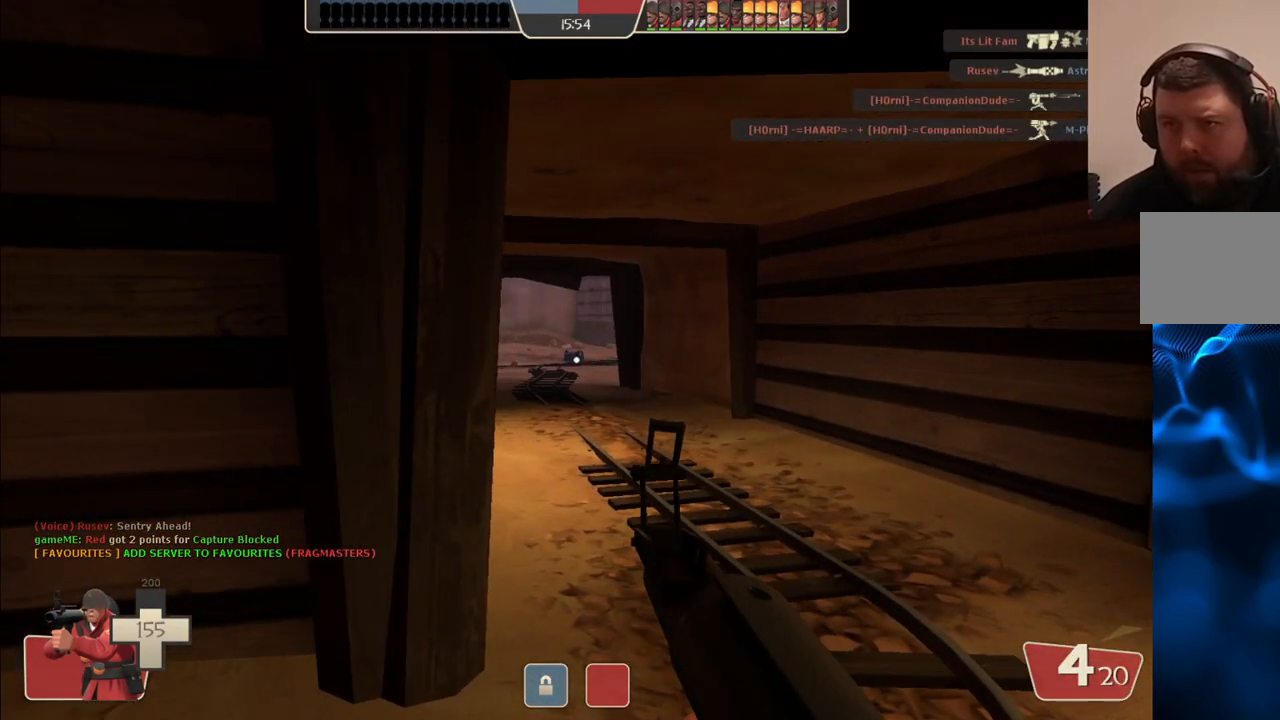
{"buttons": [], "left_stick": "up", "right_stick": "center", "events": [[233, "left_stick", "up-right"], [417, "left_stick", "up"]]}
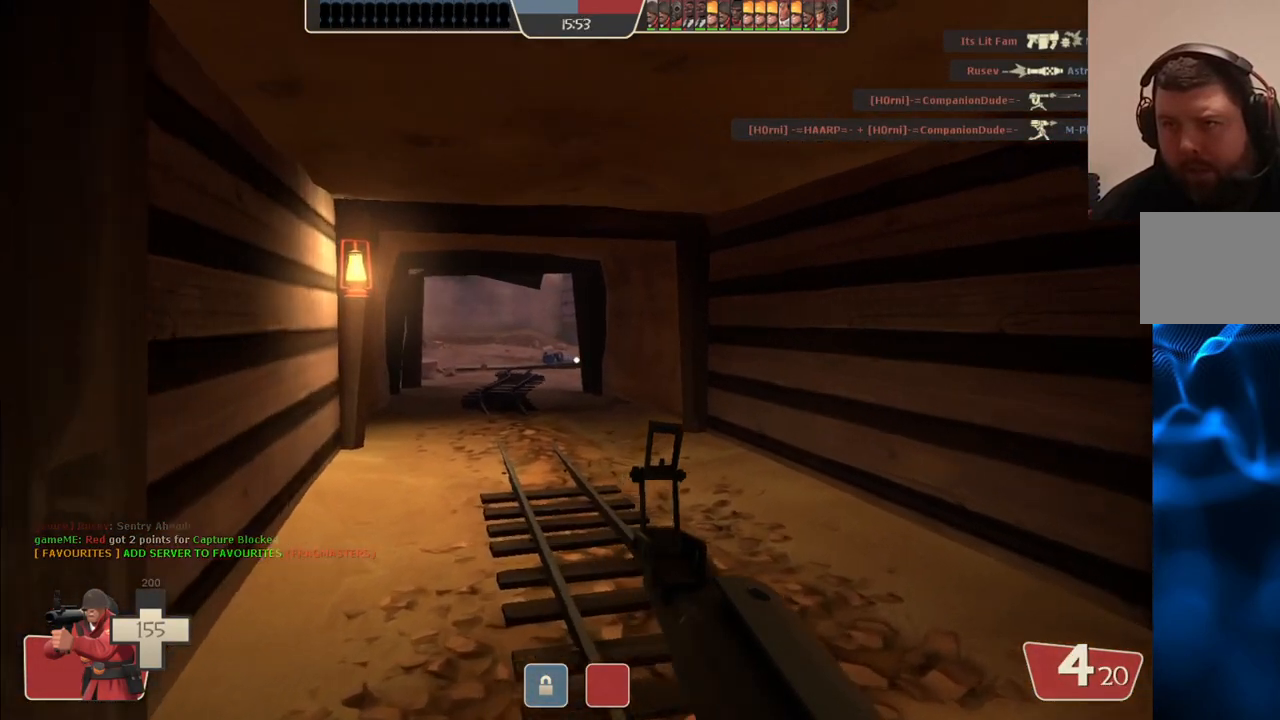
{"buttons": [], "left_stick": "up", "right_stick": "center", "events": [[150, "SQUARE", "down"], [233, "SQUARE", "up"], [300, "SQUARE", "down"], [383, "SQUARE", "up"]]}
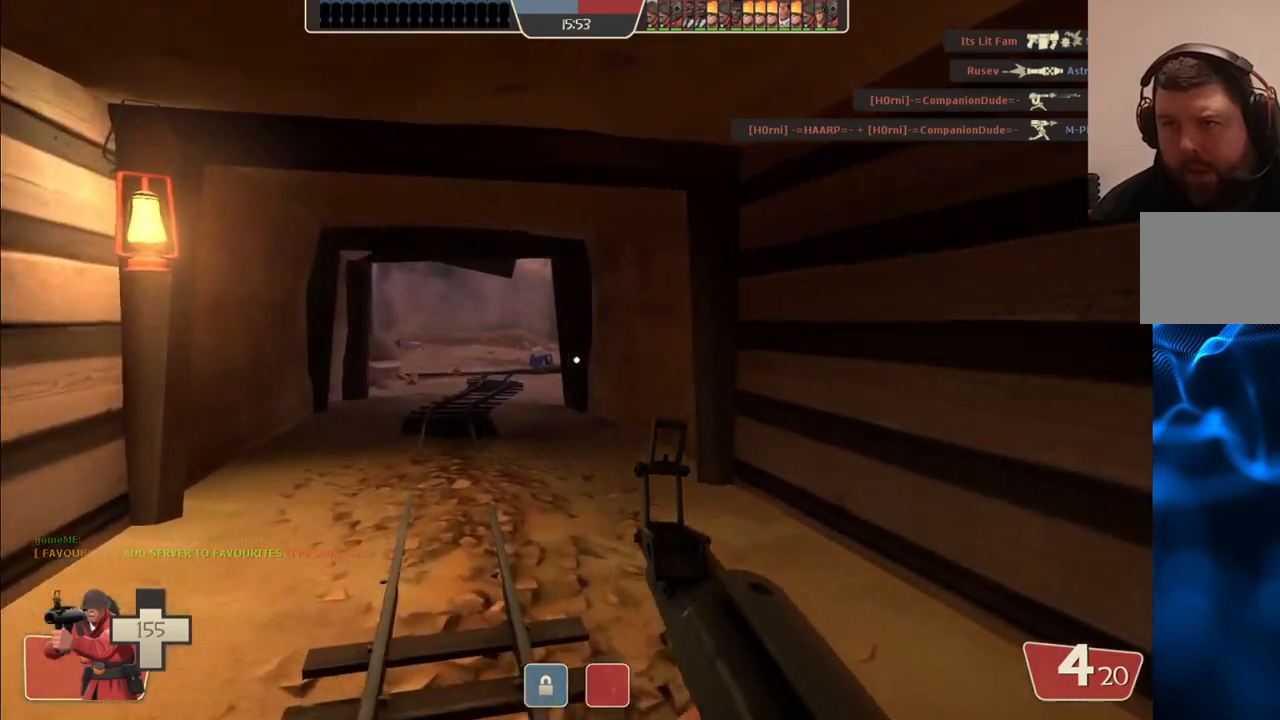
{"buttons": [], "left_stick": "up", "right_stick": "center", "events": []}
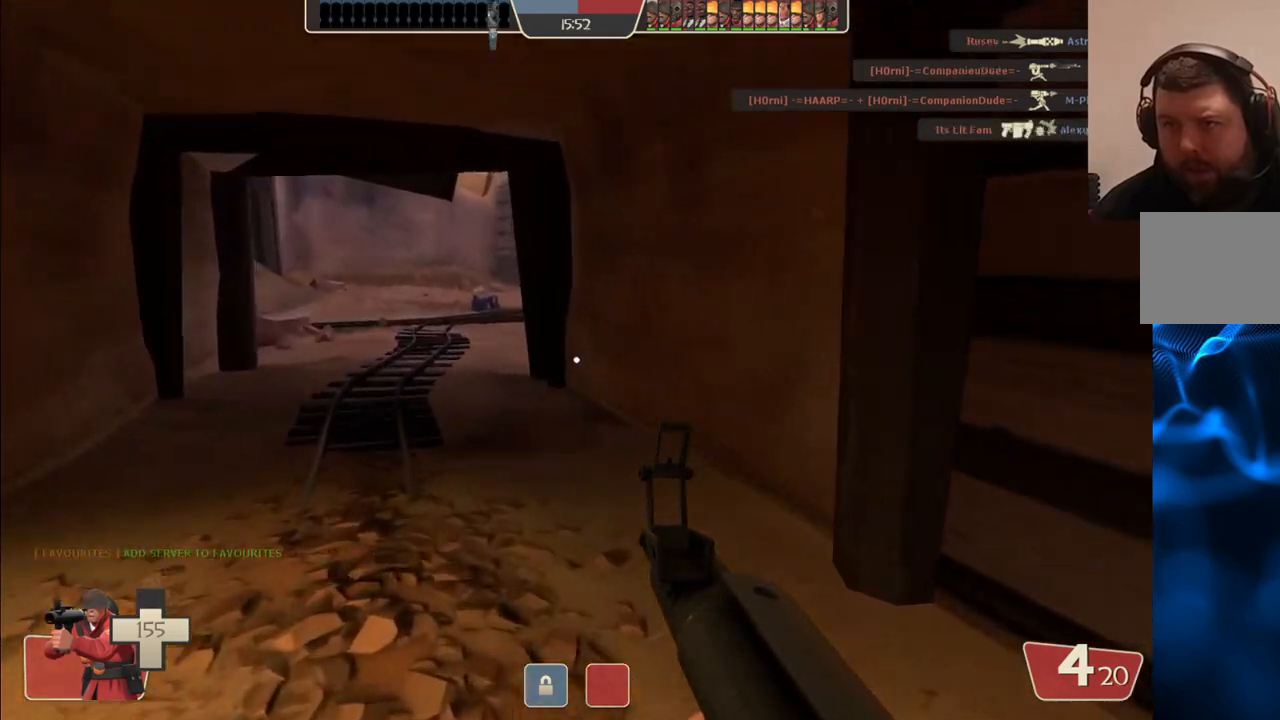
{"buttons": [], "left_stick": "up", "right_stick": "center", "events": [[67, "SQUARE", "down"], [150, "SQUARE", "up"], [217, "SQUARE", "down"], [300, "SQUARE", "up"]]}
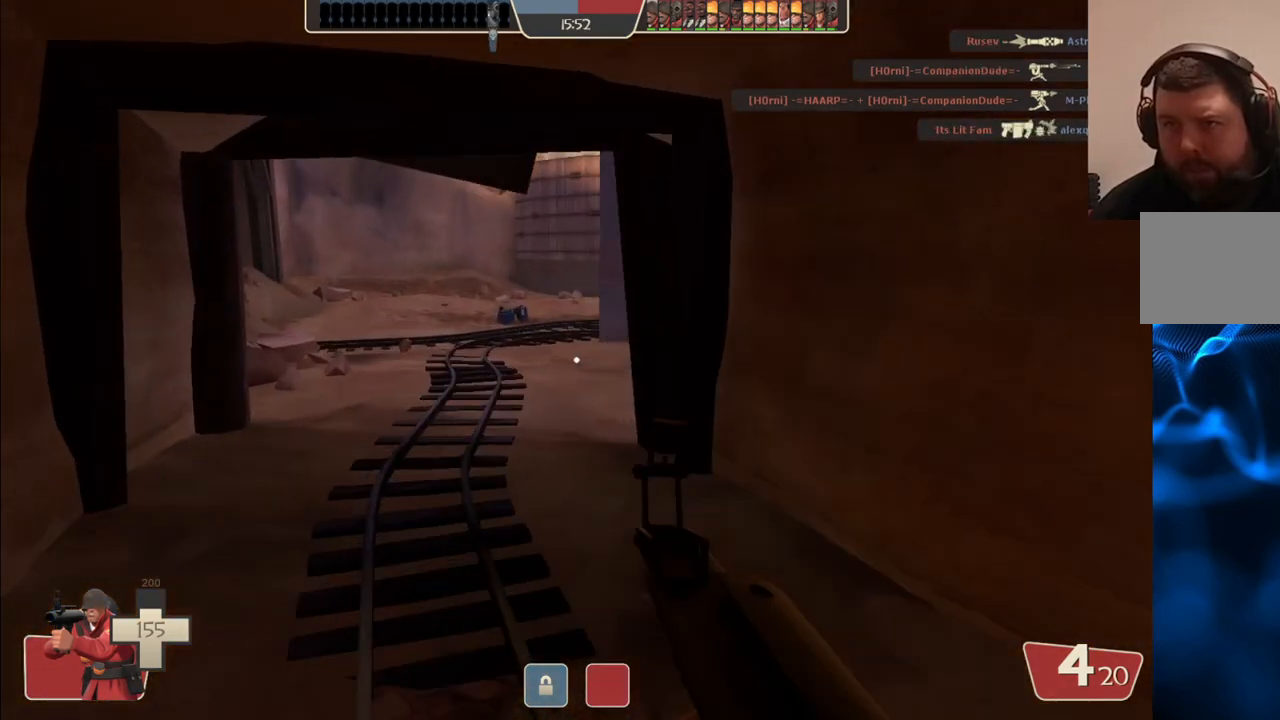
{"buttons": [], "left_stick": "up", "right_stick": "center", "events": []}
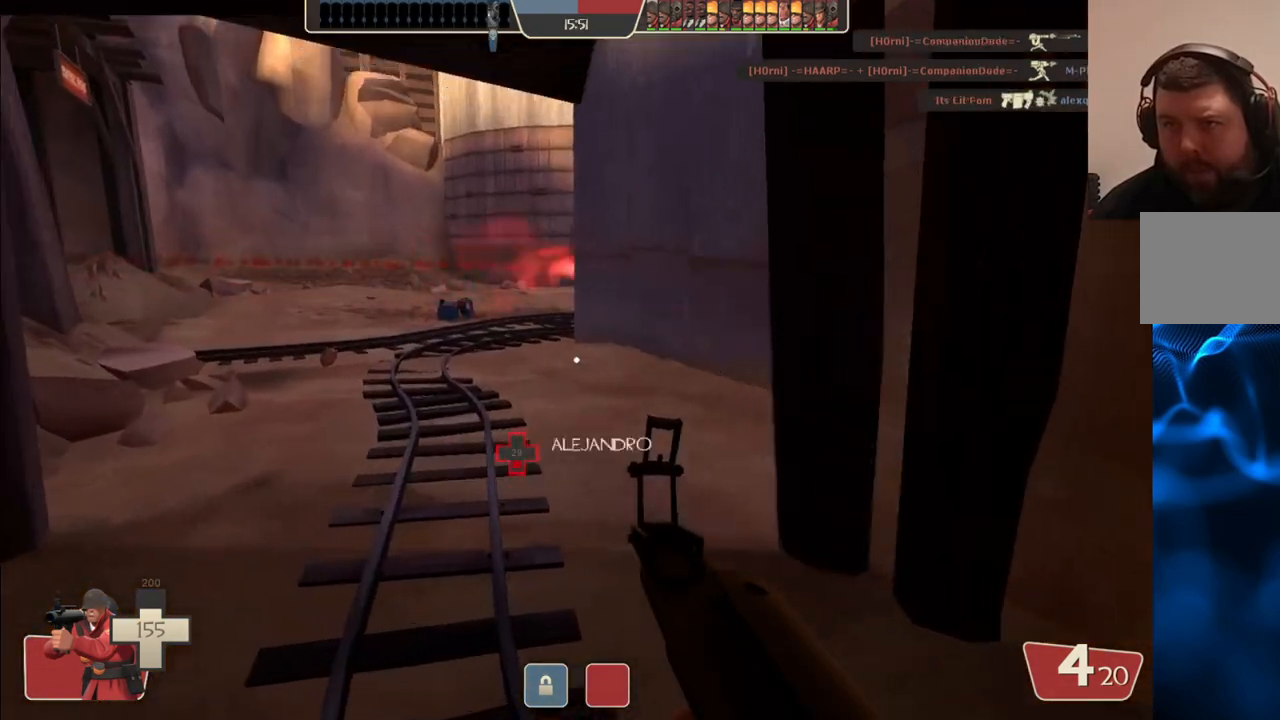
{"buttons": [], "left_stick": "up", "right_stick": "center", "events": []}
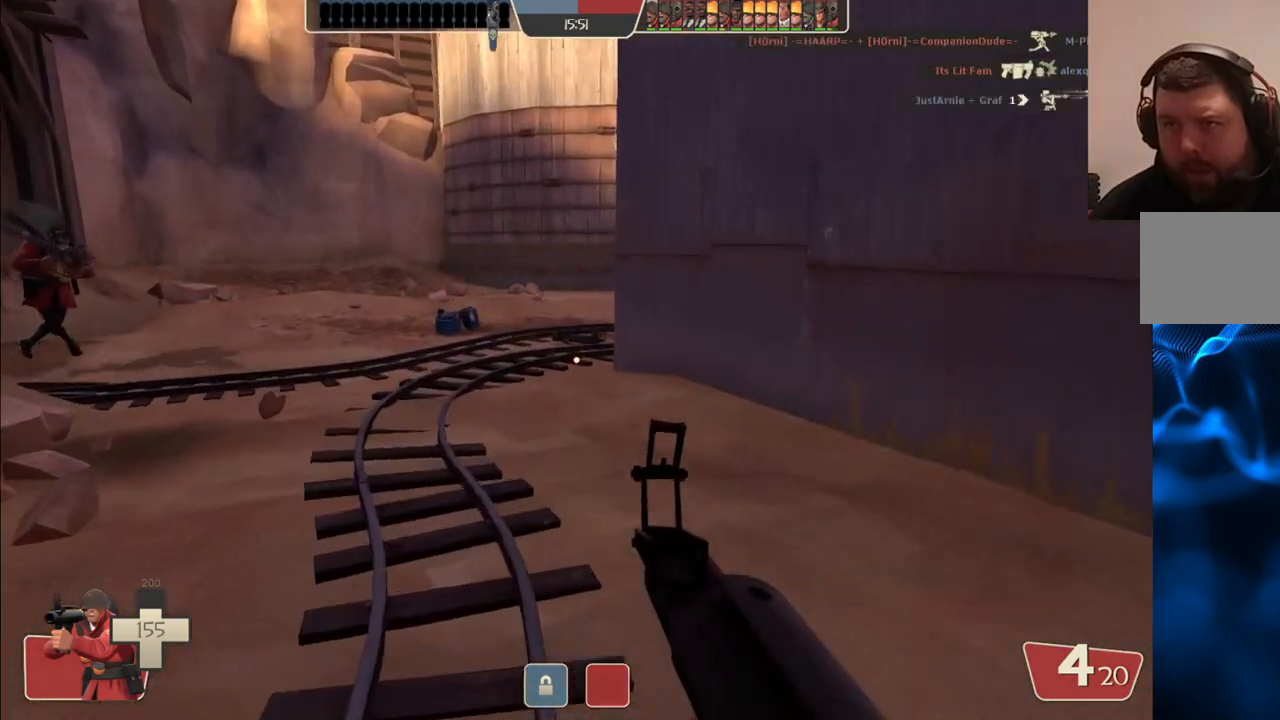
{"buttons": [], "left_stick": "up-left", "right_stick": "center", "events": [[250, "left_stick", "up-left"]]}
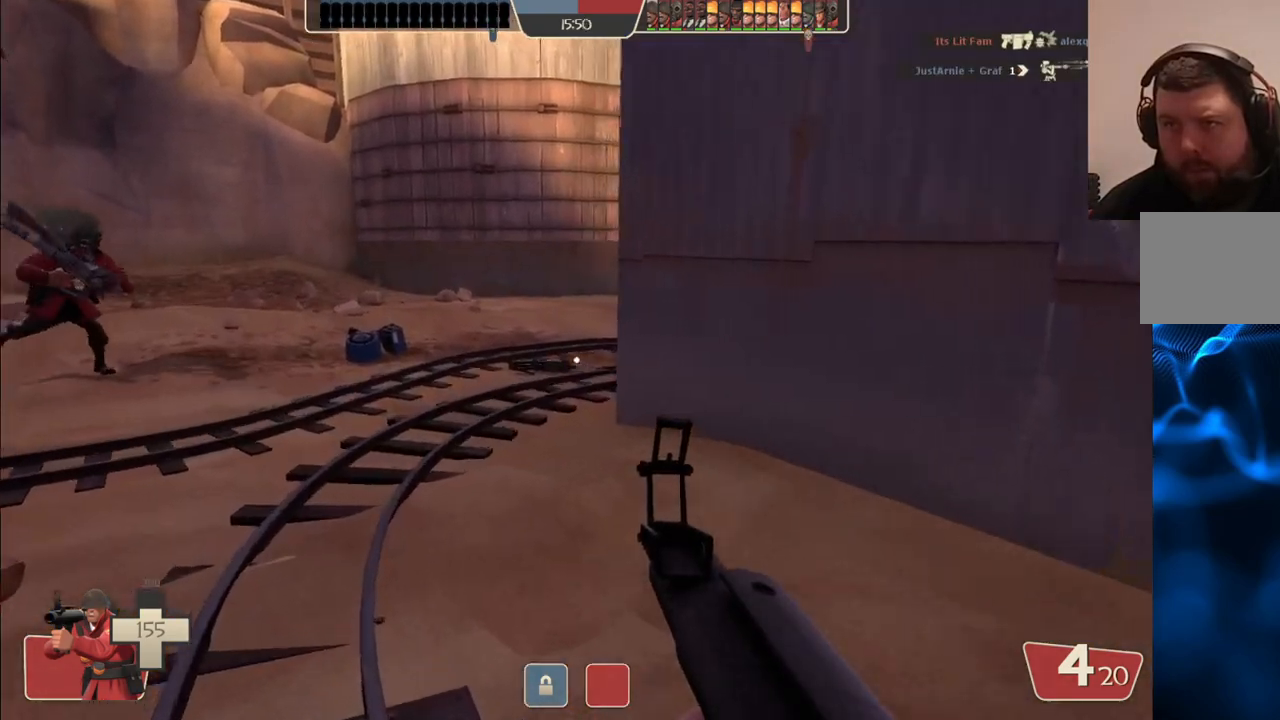
{"buttons": [], "left_stick": "center", "right_stick": "center", "events": [[433, "left_stick", "center"]]}